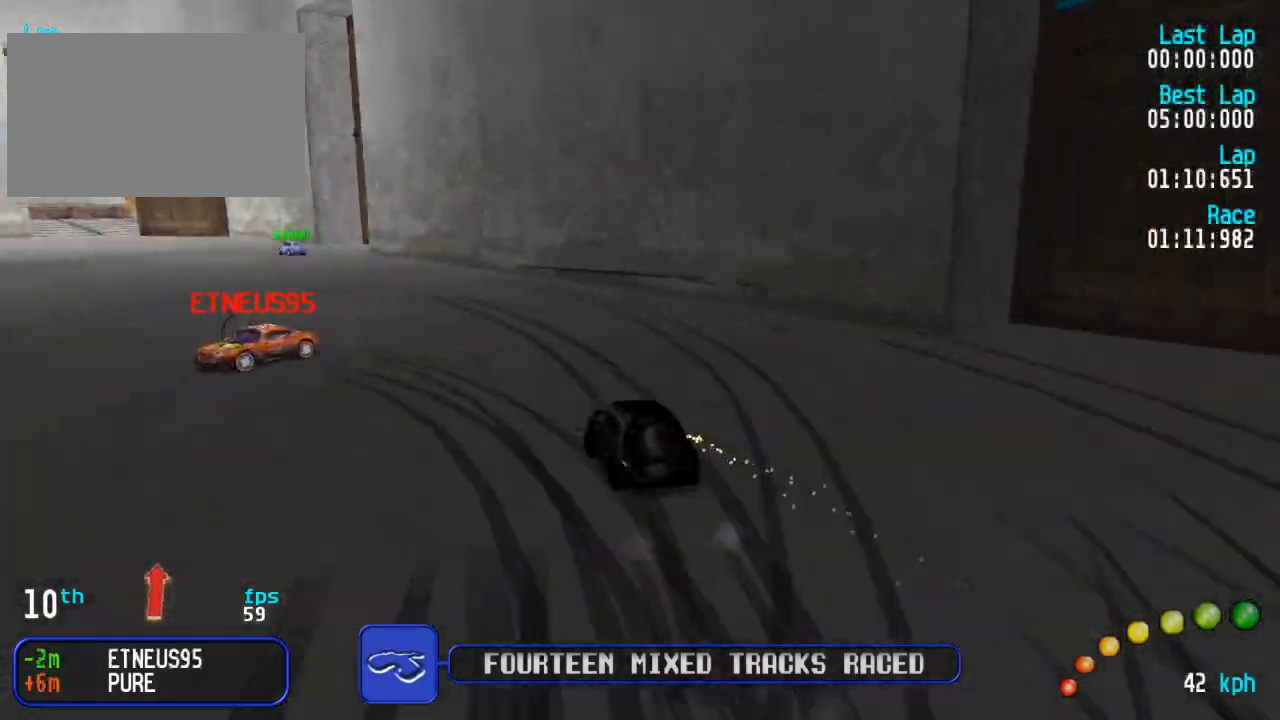
Gameplay with a controller (Xbox layout); each line is a JSON object with the inputs held at the frame after it (dt_ms = milliseconds from this image to that frame). "events" lists button and stick changes between this image and that frame as [ms after this image, input, new state], when the widget could be followed in between.
{"dt_ms": 500, "buttons": ["A"], "left_stick": "center", "right_stick": "center", "events": [[100, "DPAD_UP", "up"], [133, "DPAD_LEFT", "up"], [217, "DPAD_LEFT", "down"], [217, "DPAD_UP", "down"], [267, "DPAD_UP", "up"], [317, "DPAD_LEFT", "up"]]}
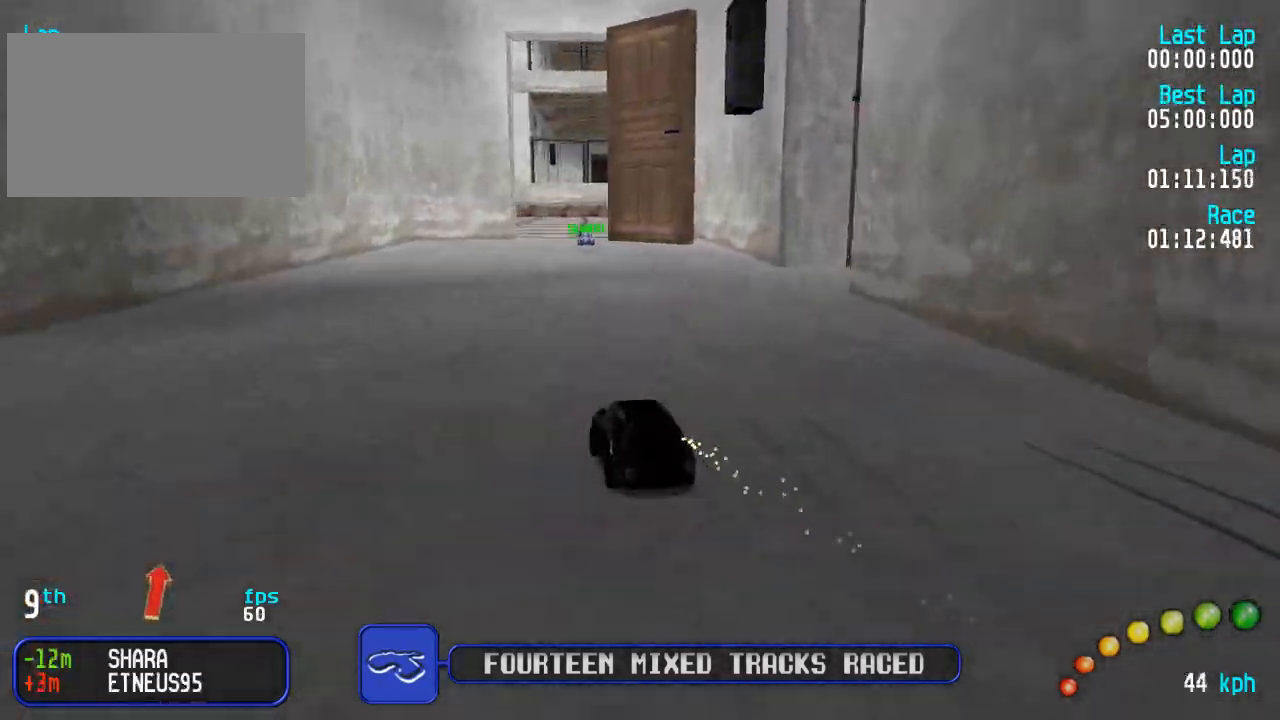
{"dt_ms": 1000, "buttons": ["A", "R2"], "left_stick": "center", "right_stick": "center"}
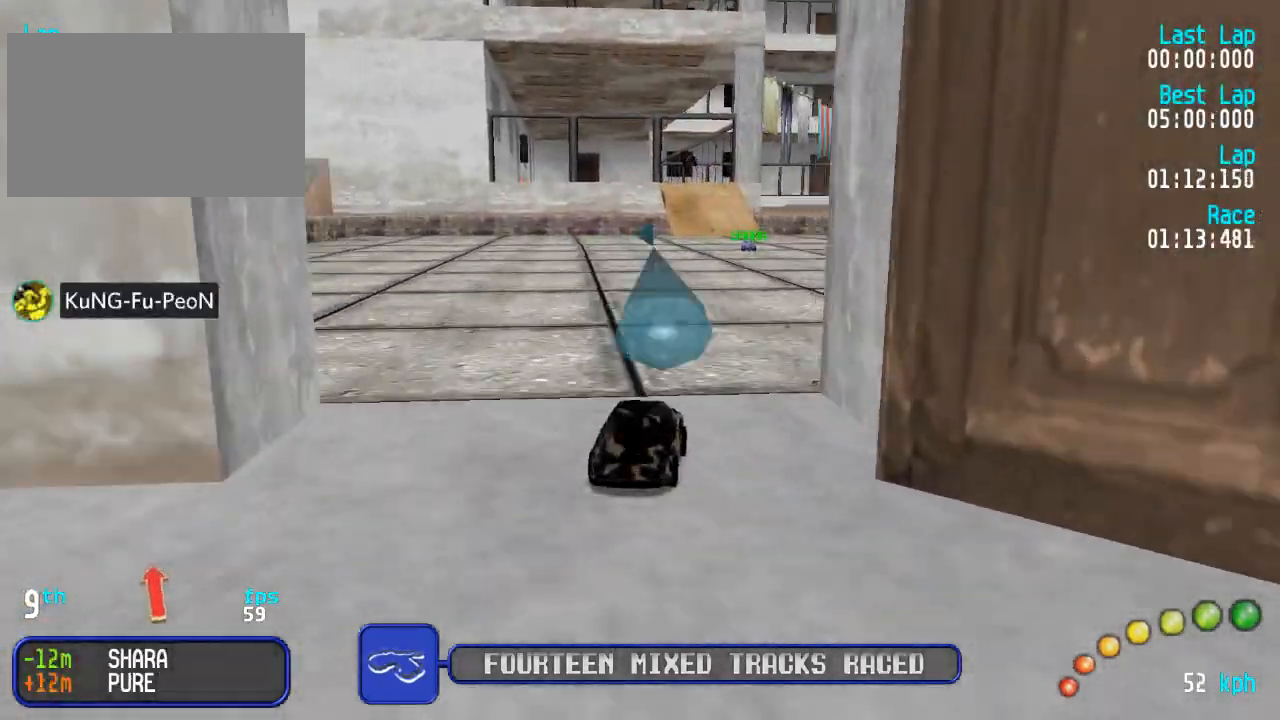
{"dt_ms": 500, "buttons": ["A"], "left_stick": "center", "right_stick": "center", "events": [[117, "R2", "up"], [167, "R2", "down"], [383, "R2", "up"]]}
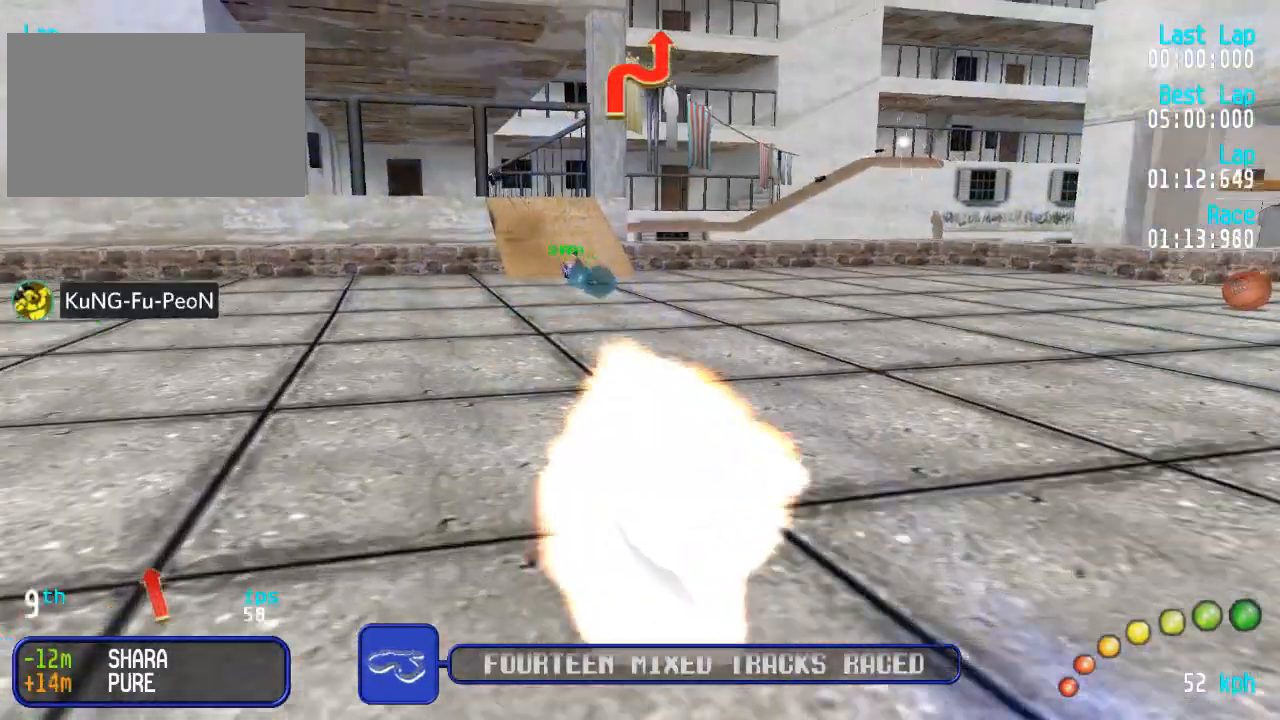
{"dt_ms": 500, "buttons": ["A", "DPAD_UP", "DPAD_LEFT"], "left_stick": "center", "right_stick": "center", "events": [[400, "DPAD_LEFT", "down"], [417, "DPAD_UP", "down"]]}
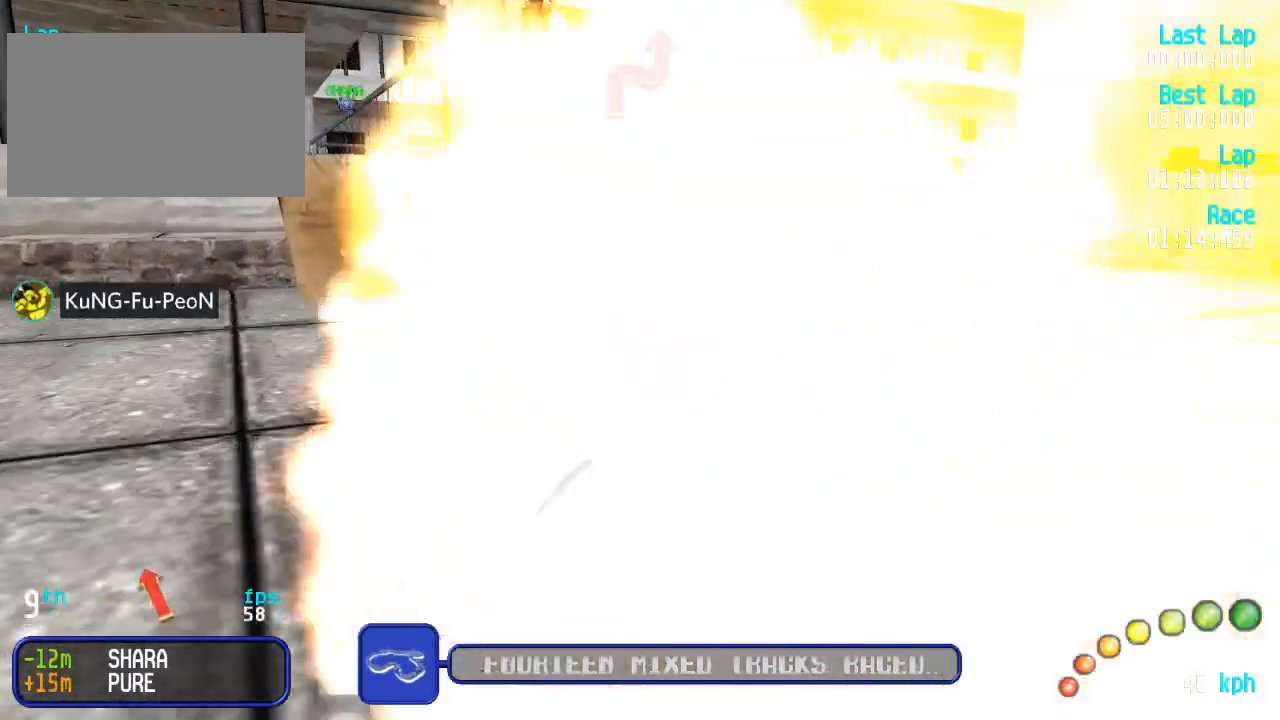
{"dt_ms": 500, "buttons": ["DPAD_UP"], "left_stick": "center", "right_stick": "center", "events": [[17, "DPAD_UP", "up"], [67, "DPAD_LEFT", "up"], [133, "DPAD_LEFT", "down"], [133, "DPAD_UP", "down"], [233, "DPAD_UP", "up"], [267, "DPAD_LEFT", "up"], [317, "DPAD_LEFT", "down"], [317, "DPAD_UP", "down"], [433, "A", "up"], [500, "DPAD_LEFT", "up"]]}
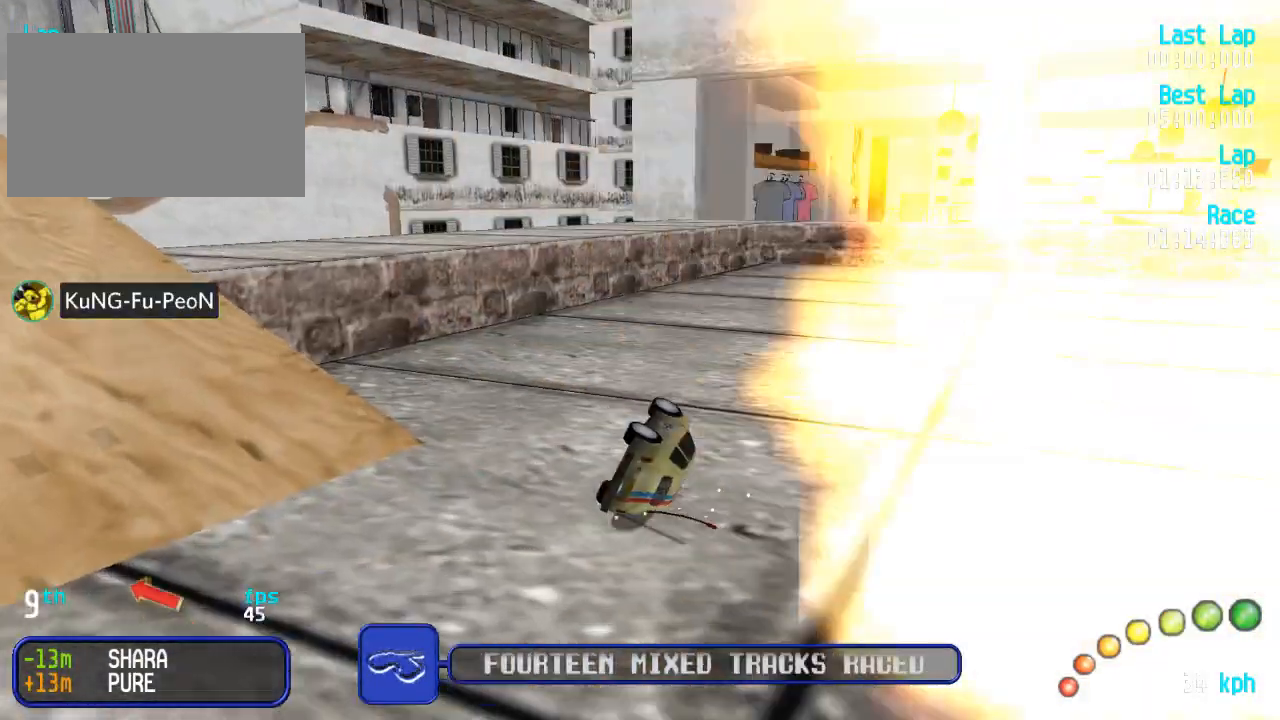
{"dt_ms": 500, "buttons": ["A"], "left_stick": "center", "right_stick": "center", "events": [[17, "DPAD_UP", "up"], [33, "DPAD_UP", "down"], [33, "left_stick", "up-left"], [50, "SELECT", "down"], [67, "DPAD_LEFT", "down"], [133, "DPAD_LEFT", "up"], [183, "DPAD_UP", "up"], [183, "SELECT", "up"], [283, "left_stick", "center"], [333, "A", "down"]]}
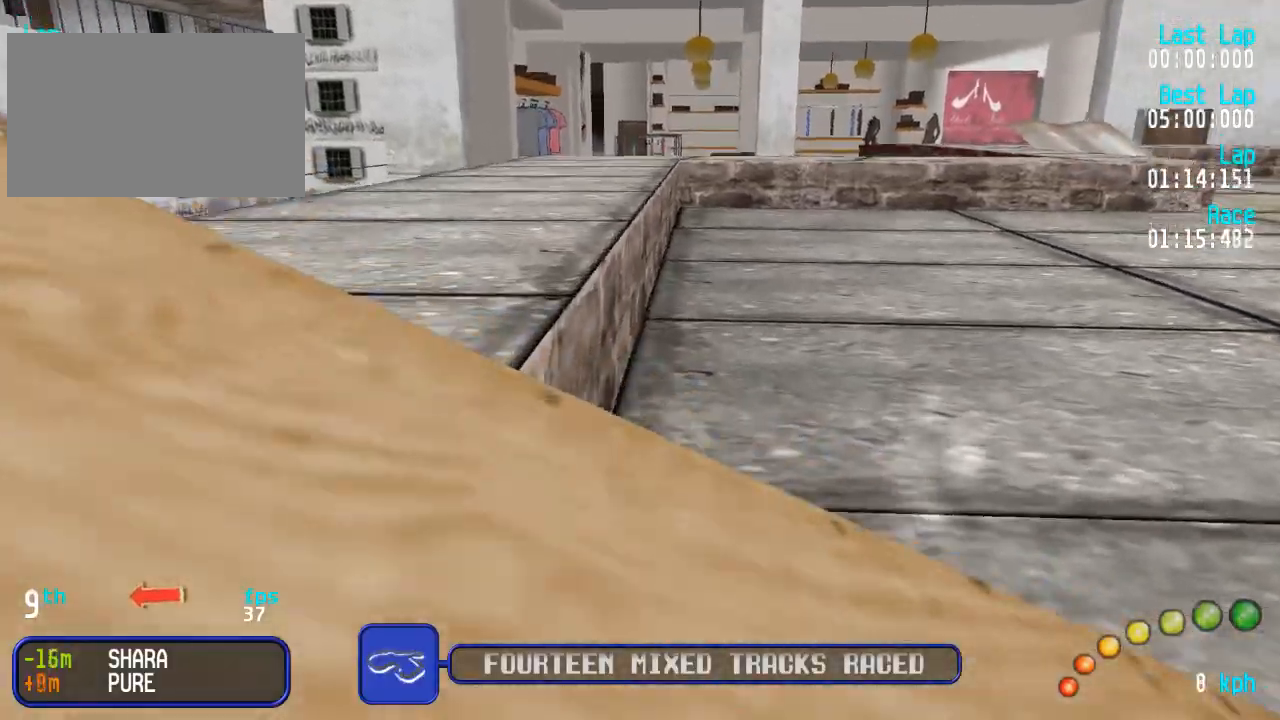
{"dt_ms": 500, "buttons": ["A"], "left_stick": "center", "right_stick": "center", "events": []}
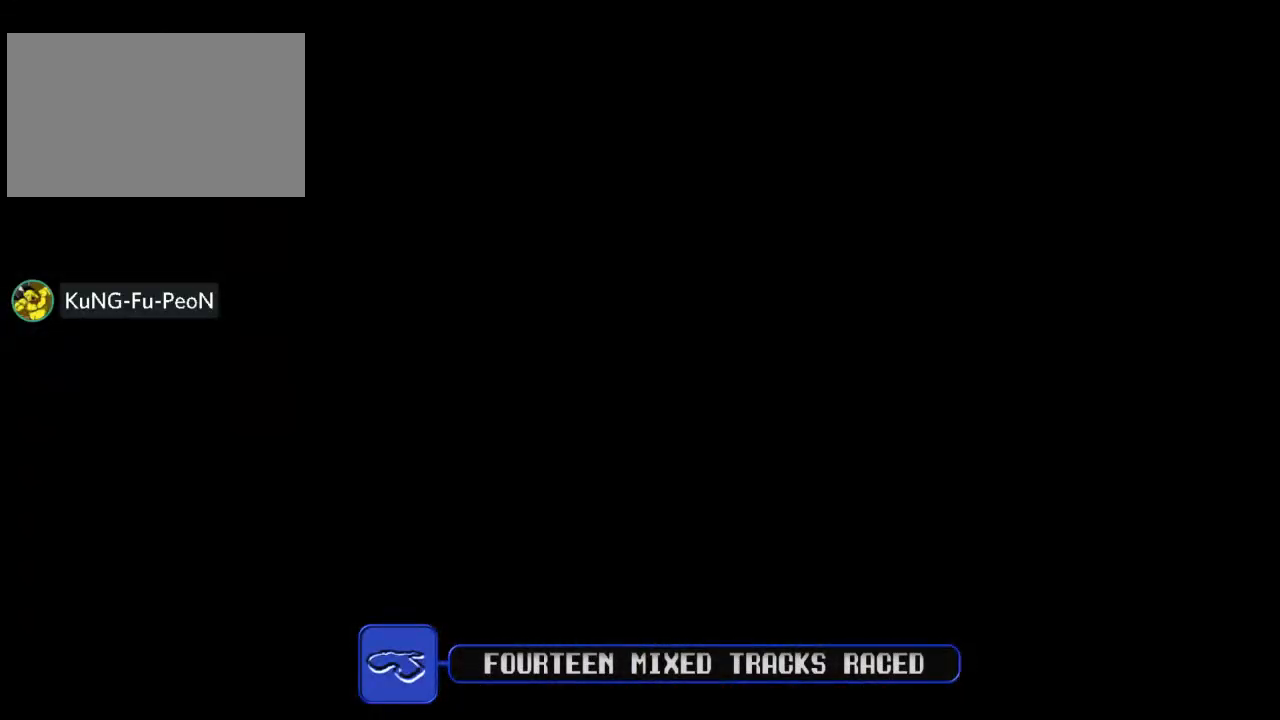
{"dt_ms": 500, "buttons": ["A"], "left_stick": "center", "right_stick": "center", "events": [[50, "R2", "down"], [200, "R2", "up"]]}
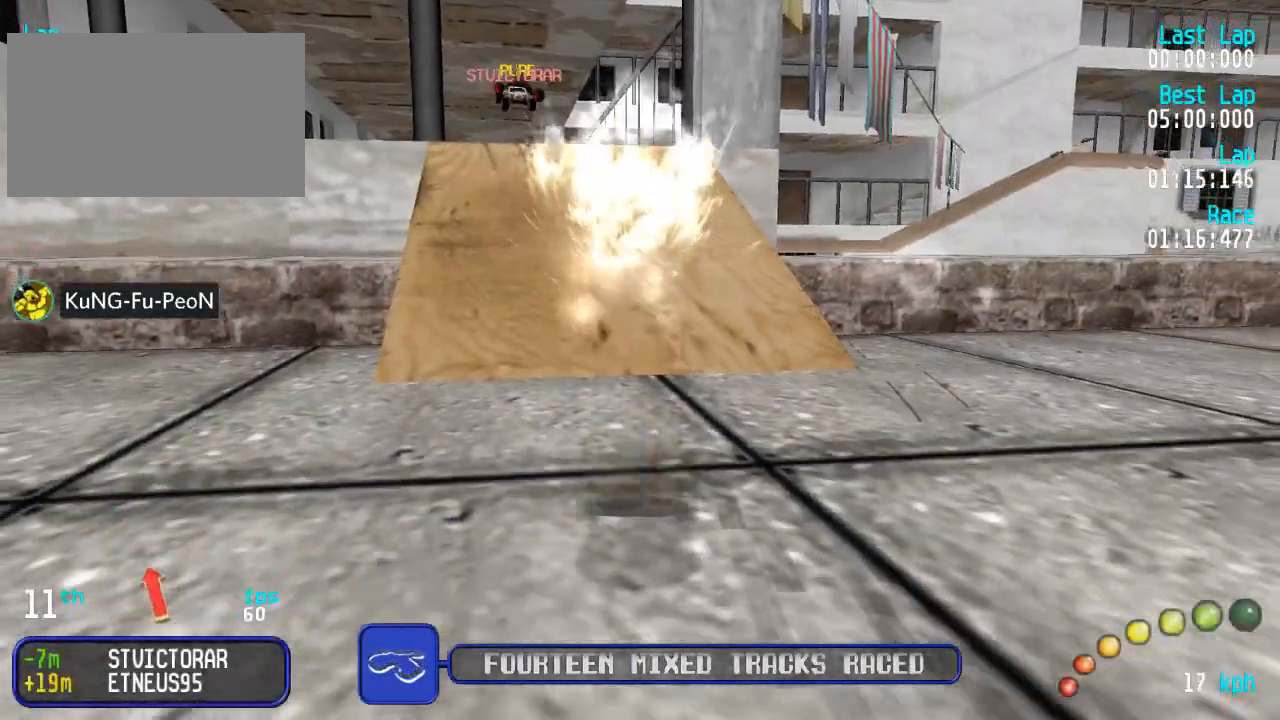
{"dt_ms": 500, "buttons": ["A", "DPAD_UP", "DPAD_LEFT"], "left_stick": "center", "right_stick": "center", "events": [[167, "DPAD_LEFT", "down"], [167, "DPAD_UP", "down"], [283, "DPAD_UP", "up"], [317, "DPAD_LEFT", "up"], [383, "DPAD_LEFT", "down"], [383, "DPAD_UP", "down"]]}
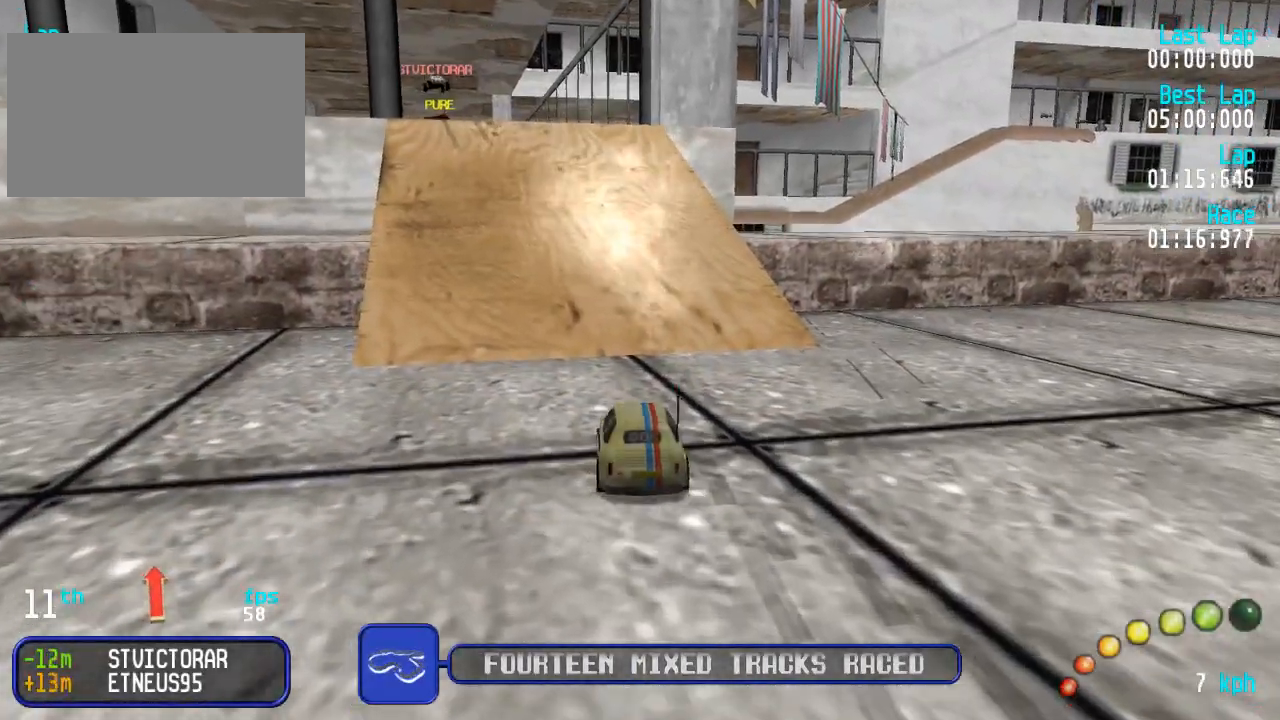
{"dt_ms": 500, "buttons": ["A"], "left_stick": "center", "right_stick": "center", "events": [[17, "DPAD_UP", "up"], [67, "DPAD_LEFT", "up"], [350, "DPAD_LEFT", "down"], [350, "DPAD_UP", "down"], [383, "DPAD_UP", "up"], [400, "DPAD_LEFT", "up"]]}
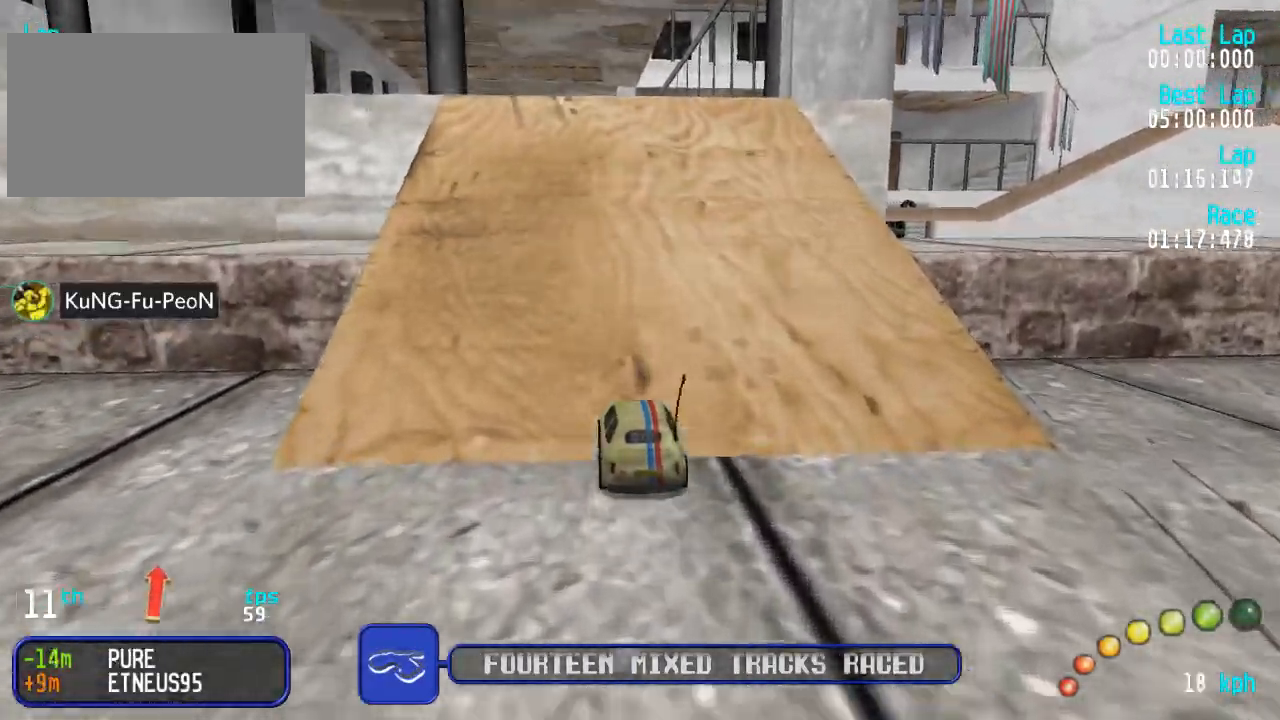
{"dt_ms": 500, "buttons": ["A", "DPAD_LEFT"], "left_stick": "center", "right_stick": "center", "events": [[400, "DPAD_LEFT", "down"], [400, "DPAD_UP", "down"], [483, "DPAD_UP", "up"]]}
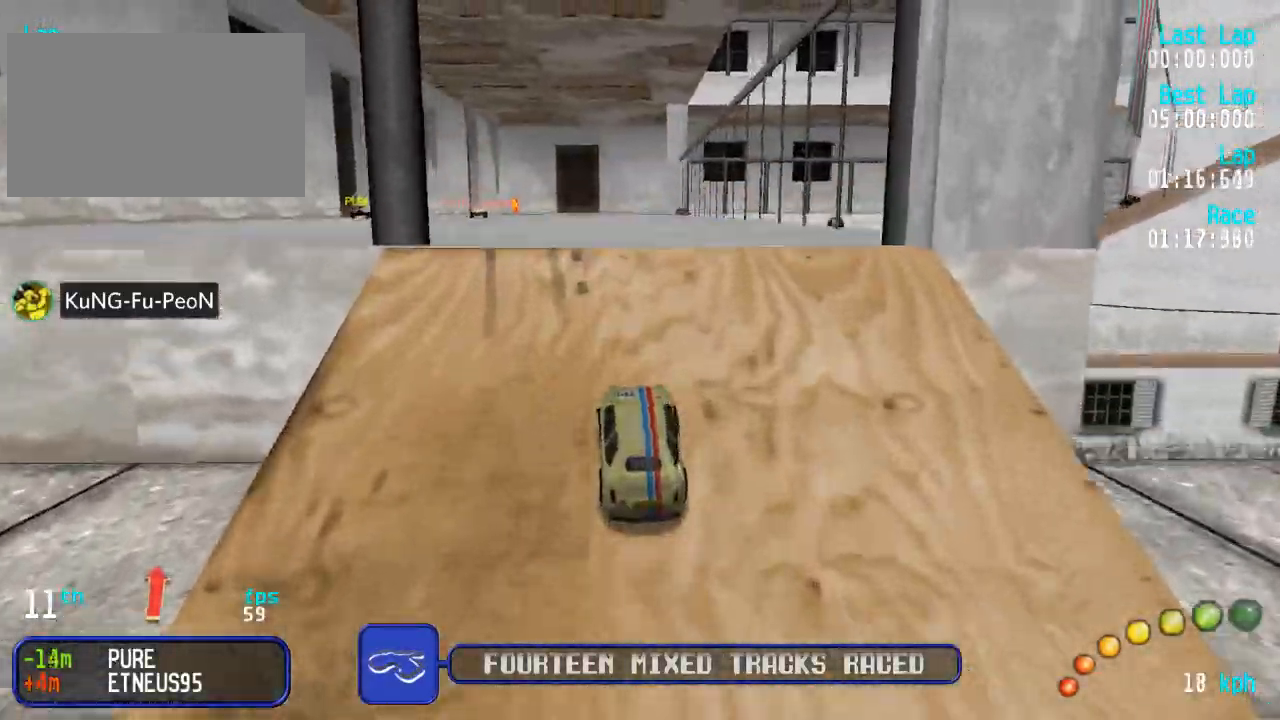
{"dt_ms": 500, "buttons": ["A"], "left_stick": "center", "right_stick": "center", "events": [[17, "DPAD_LEFT", "up"], [83, "DPAD_LEFT", "down"], [83, "DPAD_UP", "down"], [150, "DPAD_UP", "up"], [183, "DPAD_LEFT", "up"]]}
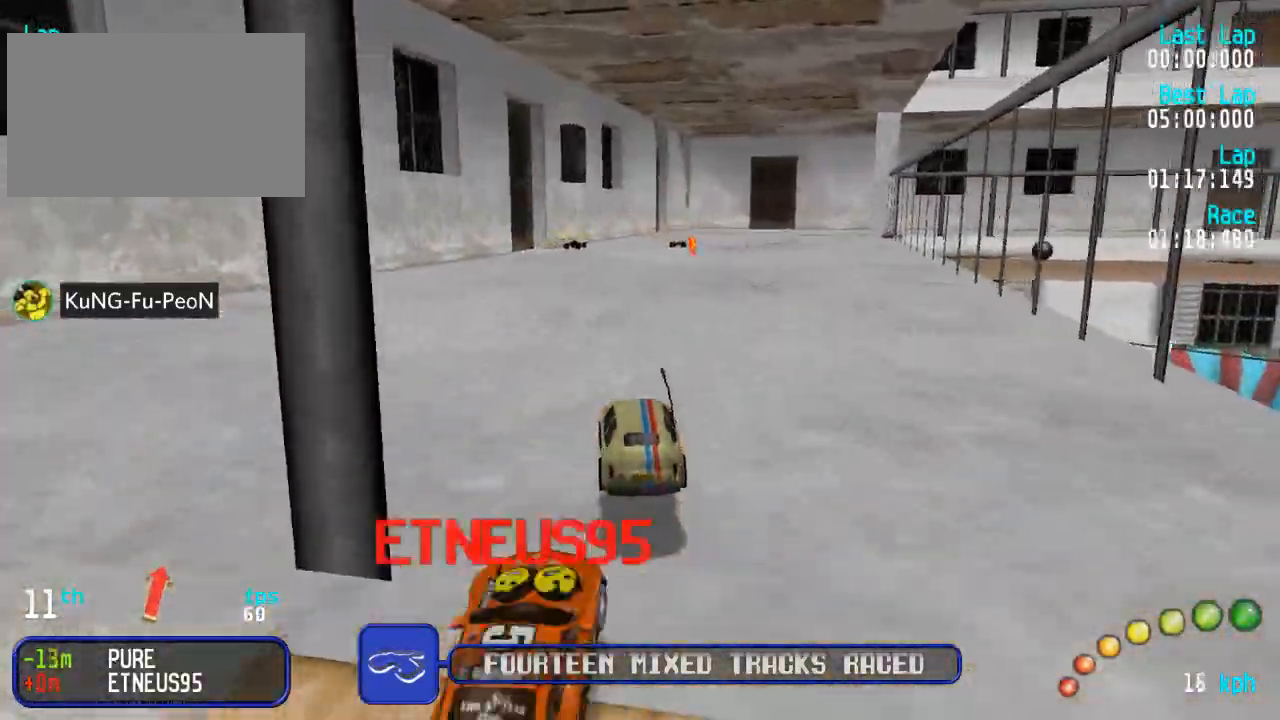
{"dt_ms": 500, "buttons": ["A", "DPAD_DOWN", "DPAD_RIGHT"], "left_stick": "center", "right_stick": "center", "events": [[467, "DPAD_RIGHT", "down"], [500, "DPAD_DOWN", "down"]]}
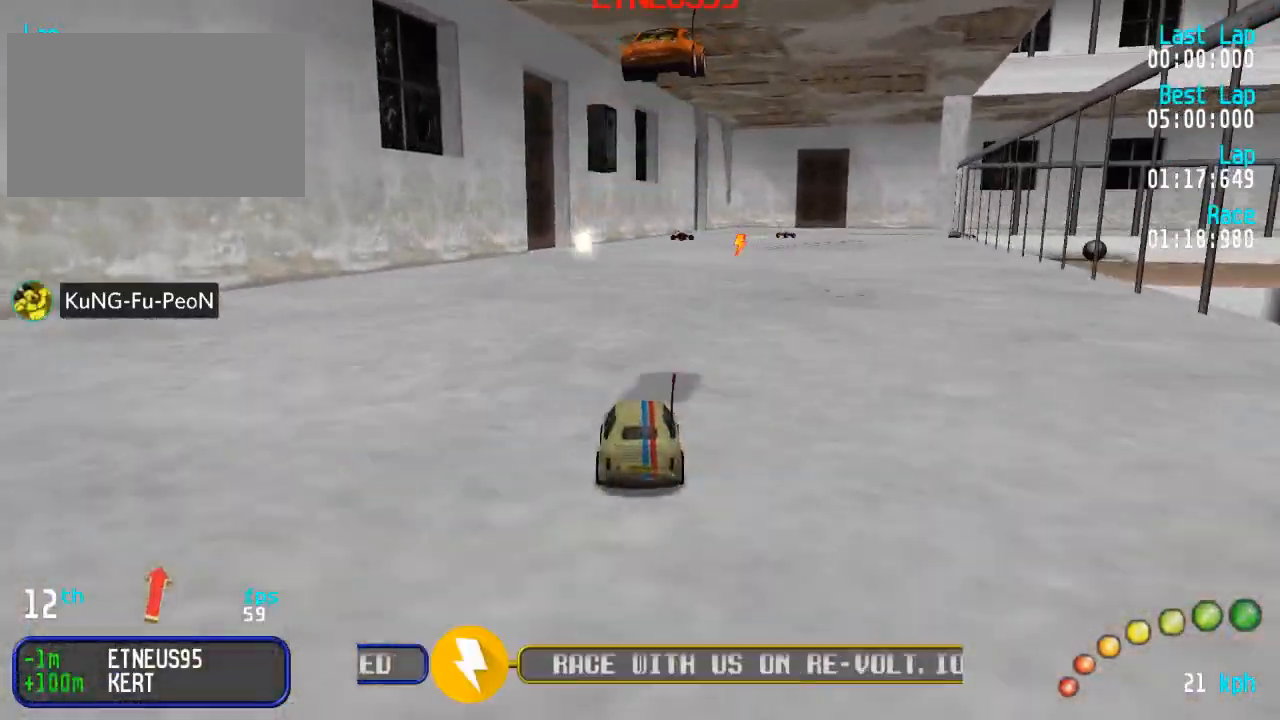
{"dt_ms": 500, "buttons": ["A", "DPAD_RIGHT"], "left_stick": "center", "right_stick": "center", "events": [[33, "DPAD_DOWN", "up"], [50, "DPAD_RIGHT", "up"], [50, "DPAD_UP", "down"], [67, "DPAD_UP", "up"], [183, "DPAD_RIGHT", "down"], [233, "DPAD_RIGHT", "up"], [500, "DPAD_RIGHT", "down"]]}
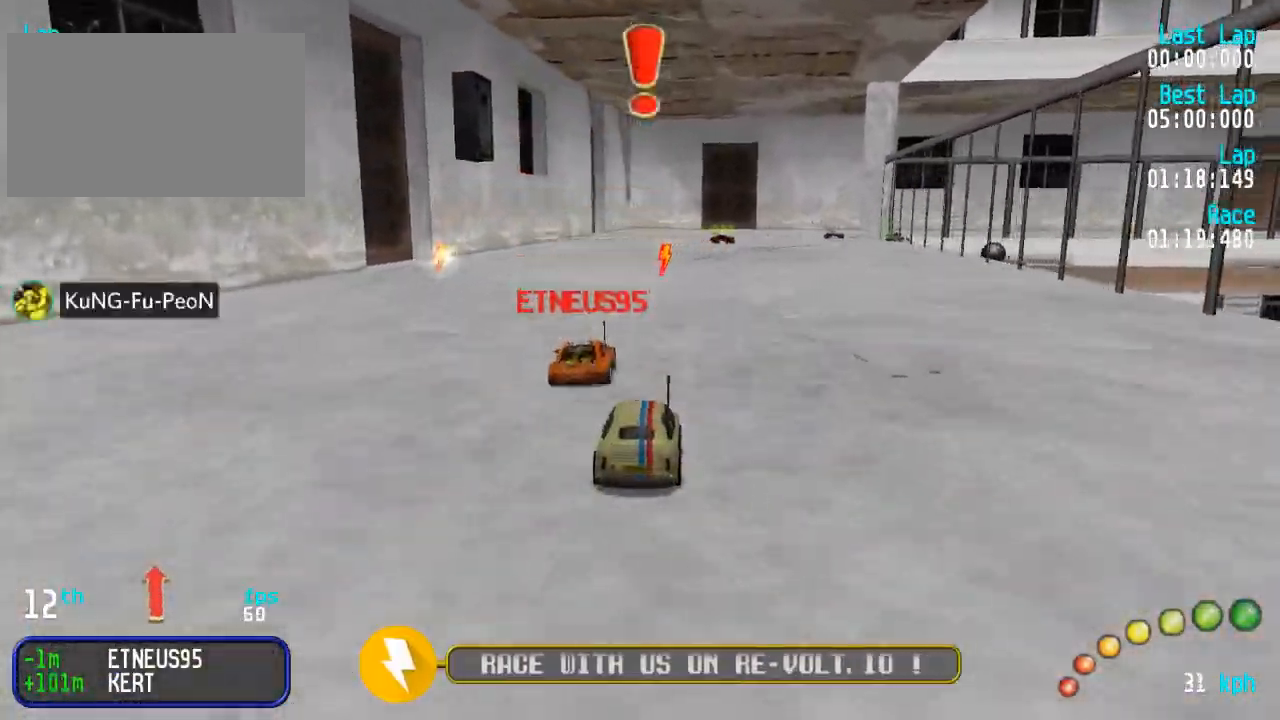
{"dt_ms": 500, "buttons": ["A"], "left_stick": "center", "right_stick": "center"}
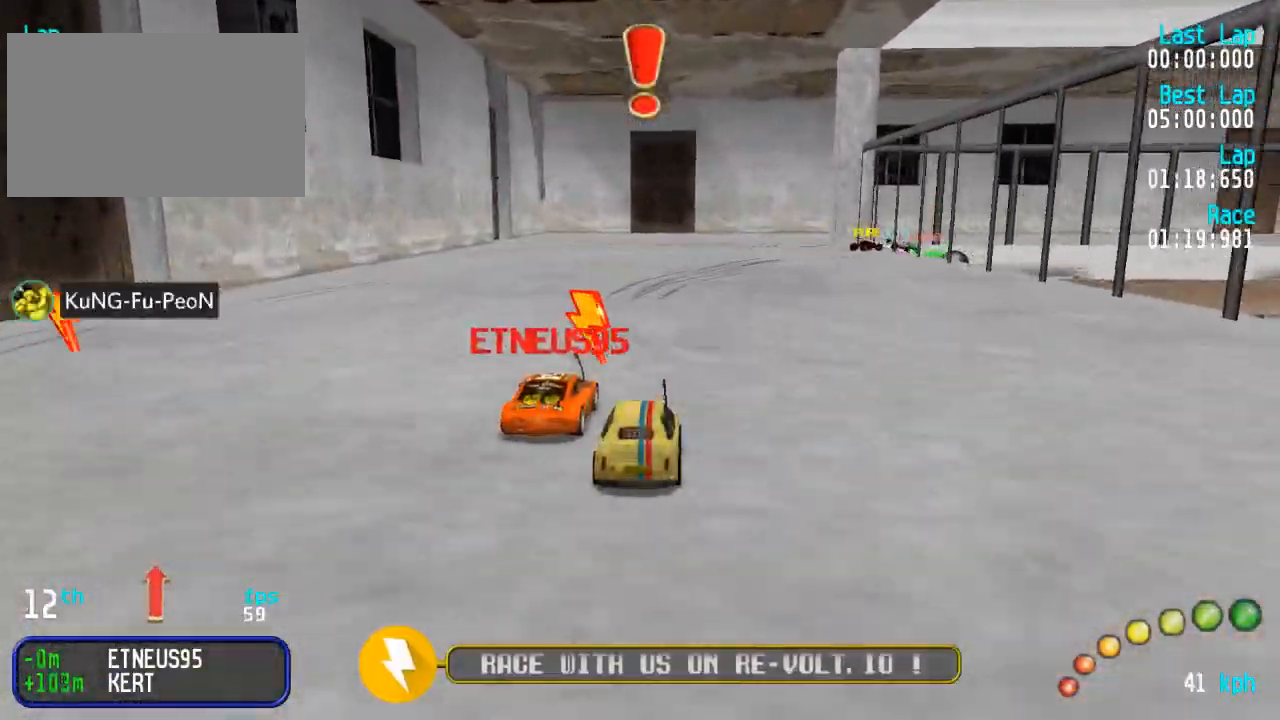
{"dt_ms": 500, "buttons": ["A", "DPAD_UP", "DPAD_RIGHT"], "left_stick": "center", "right_stick": "center", "events": [[133, "X", "down"], [150, "A", "up"], [200, "X", "up"], [300, "A", "down"], [350, "DPAD_RIGHT", "down"], [367, "DPAD_DOWN", "down"], [367, "DPAD_UP", "down"], [483, "DPAD_DOWN", "up"]]}